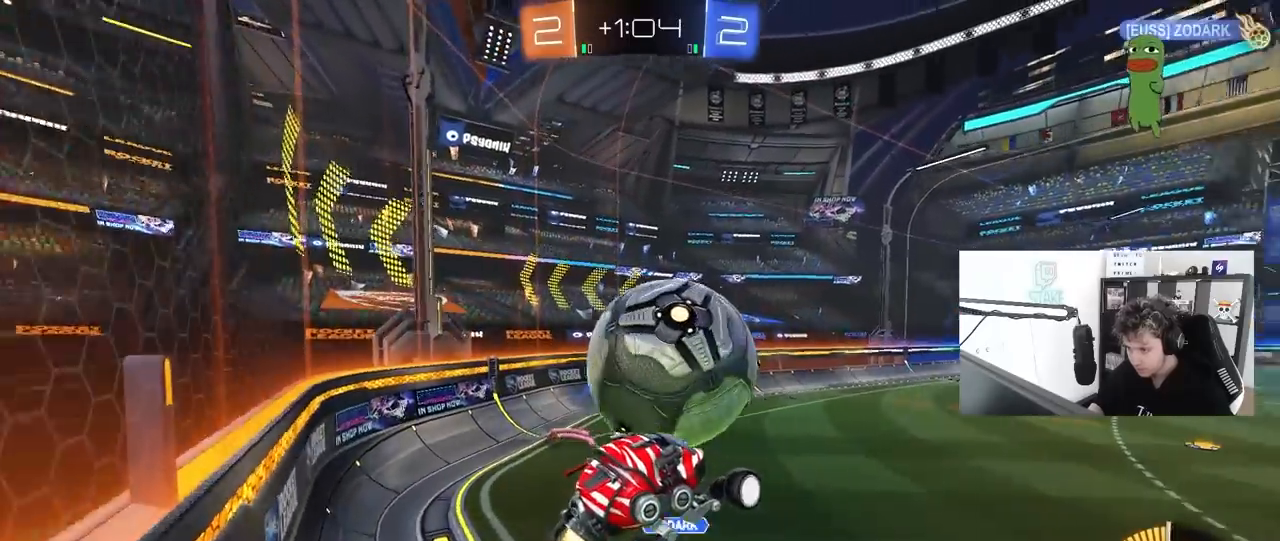
Gameplay with keyboard and mouse; each line is a JSON object with the keys and mouse buttons held at the frame after it. "events" lists presses ("down") and releases ("up") of "1", "2", "3", "4", "5", "a", "alt", "c", "caps_lock", "ctrl", "d", "e", "f", "g", "q", "r", "s", "shift", "space", "t", "tab", "v", "w", "x", "z", "mouse_left", "mouse_wheel" and "mouse_right" between this image and that frame as [ms after this image, input, new state], when the widget could be followed in between. "mouse_left", "mouse_wheel", "mouse_right" = the "left", "wheel", "right" buttons of the "mouse" list. No other keys are recorded. "wheel" means that the mouse wheel is clicked or scrolled. "mouse_move" is the direction in which the mouse moves at that frame (one of eight, or "still"), when it could be read.
{"keys": ["a", "s", "shift"], "mouse": [], "mouse_move": "still", "events": [[50, "mouse_left", "up"], [233, "shift", "down"], [233, "w", "up"], [383, "s", "down"]]}
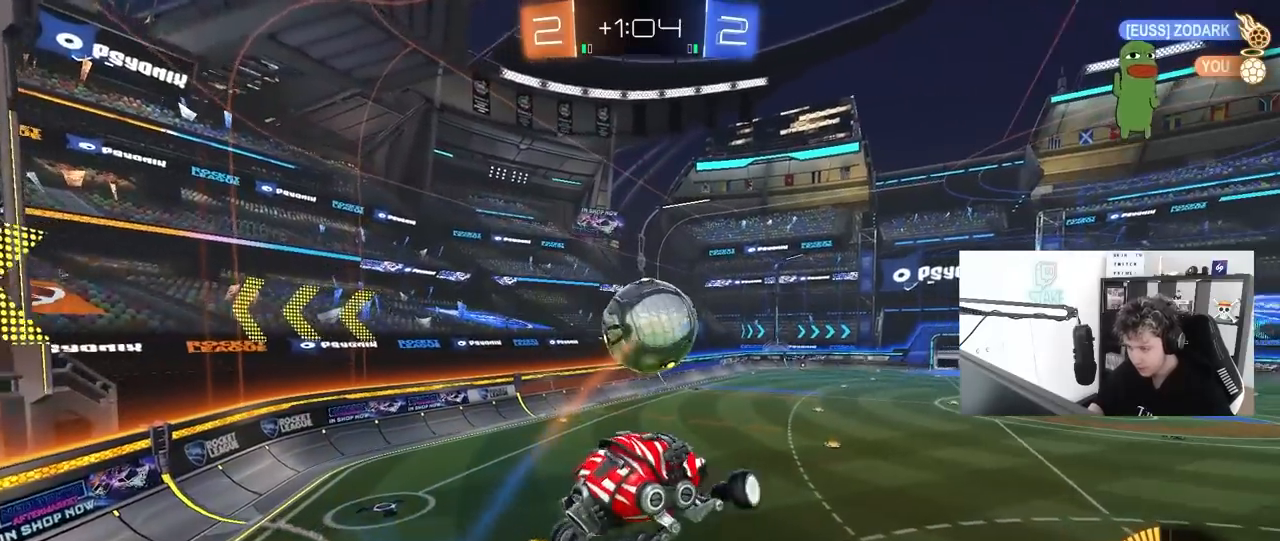
{"keys": ["a", "s", "shift"], "mouse": [], "mouse_move": "still", "events": [[150, "shift", "up"], [300, "shift", "down"]]}
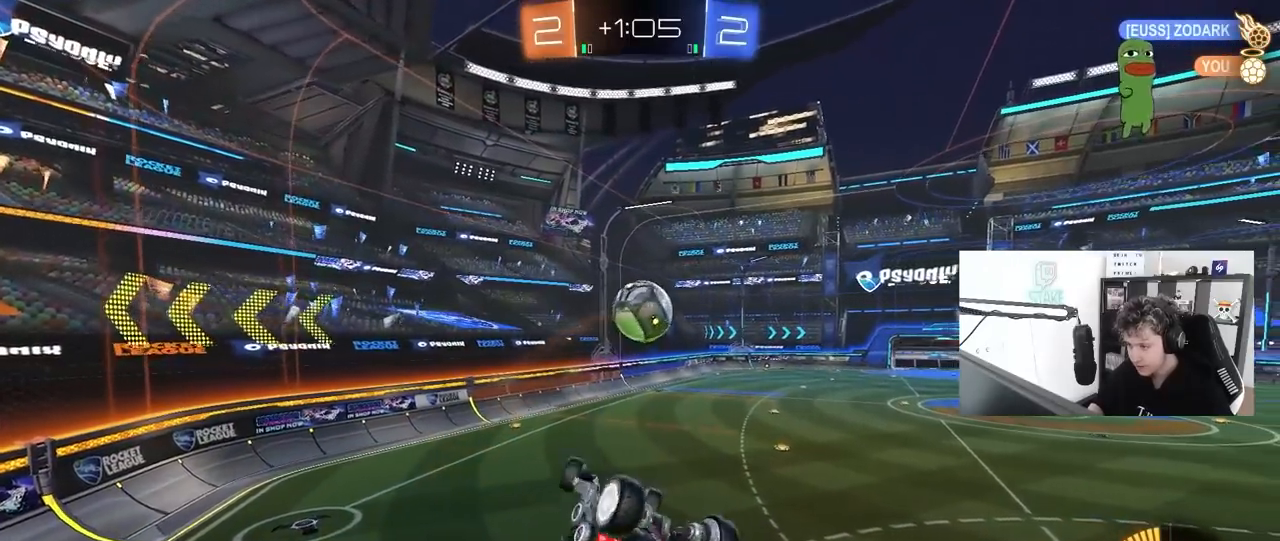
{"keys": ["s"], "mouse": [], "mouse_move": "still", "events": [[33, "s", "up"], [83, "mouse_left", "down"], [217, "mouse_left", "up"], [367, "s", "down"], [450, "shift", "up"], [500, "a", "up"]]}
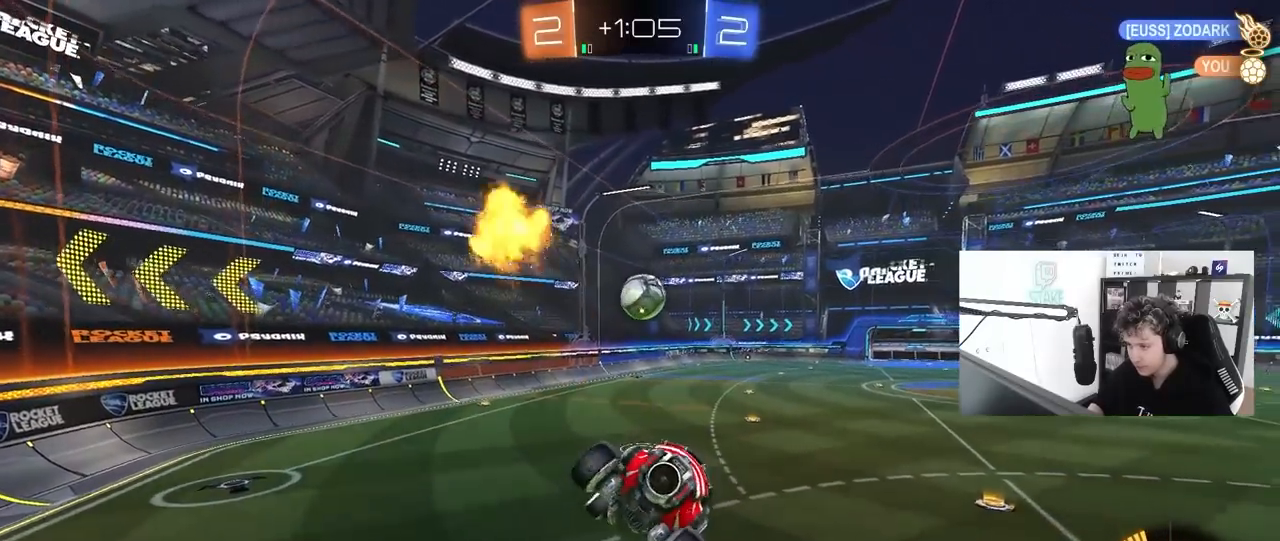
{"keys": ["a", "w"], "mouse": [], "mouse_move": "still", "events": [[50, "s", "up"], [383, "a", "down"], [417, "w", "down"]]}
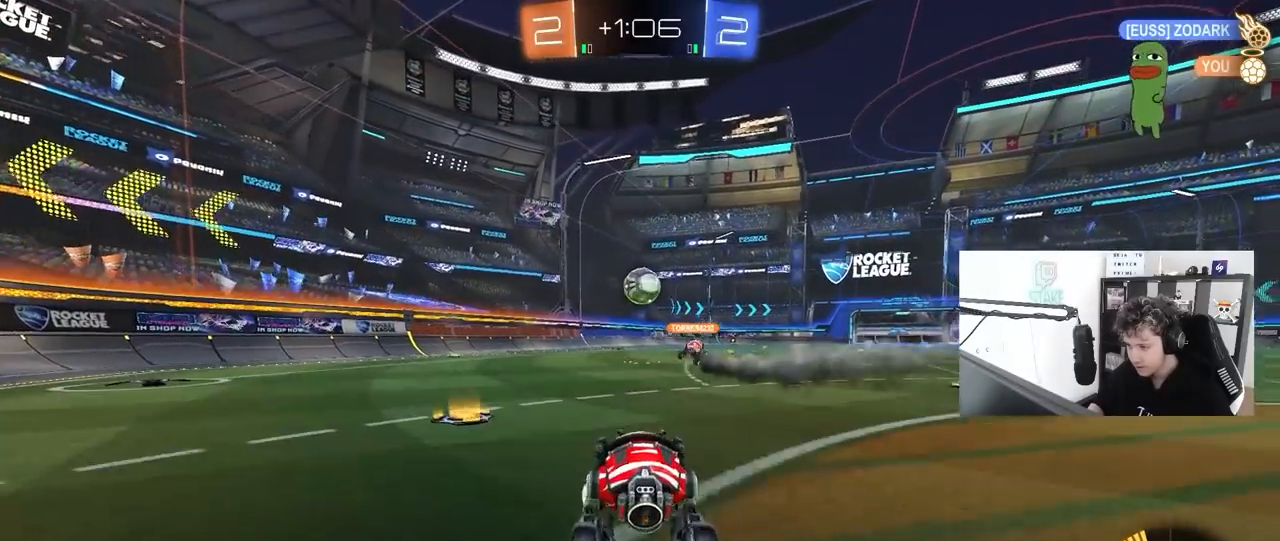
{"keys": ["w"], "mouse": [], "mouse_move": "still", "events": [[300, "a", "up"]]}
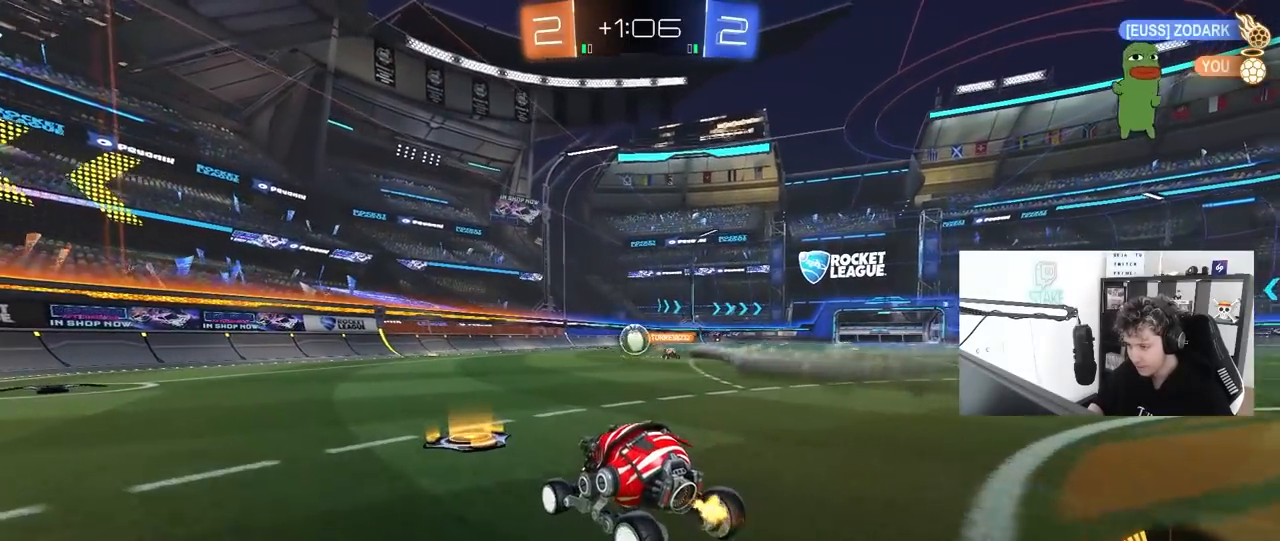
{"keys": [], "mouse": [], "mouse_move": "still", "events": [[33, "d", "down"], [167, "d", "up"], [217, "a", "down"], [367, "a", "up"], [450, "w", "up"]]}
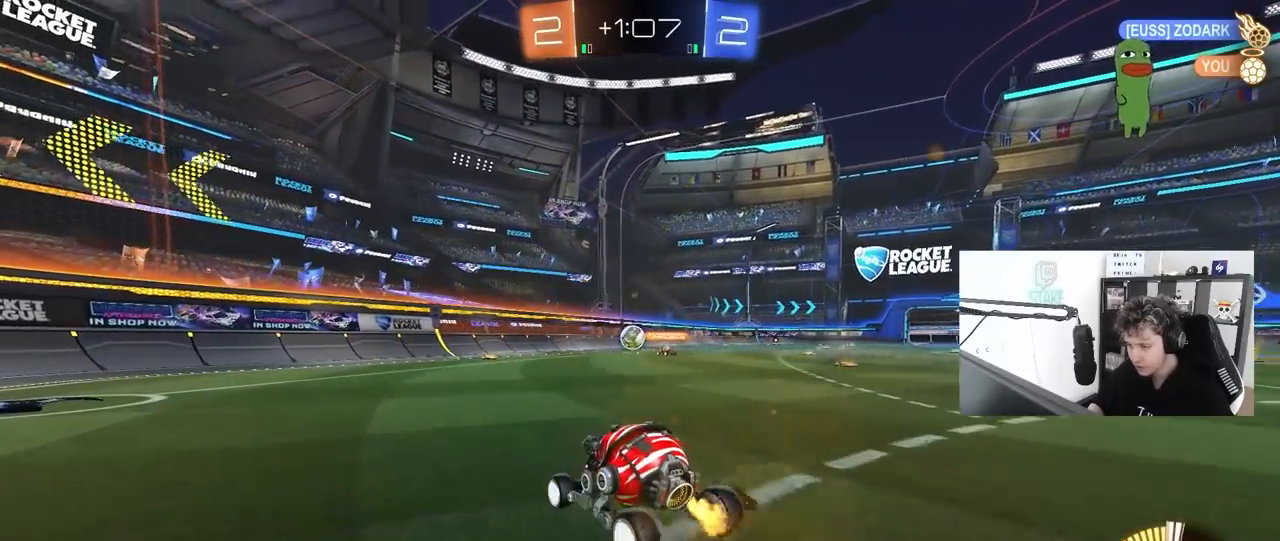
{"keys": ["d", "w"], "mouse": [], "mouse_move": "still", "events": [[133, "w", "down"], [417, "d", "down"]]}
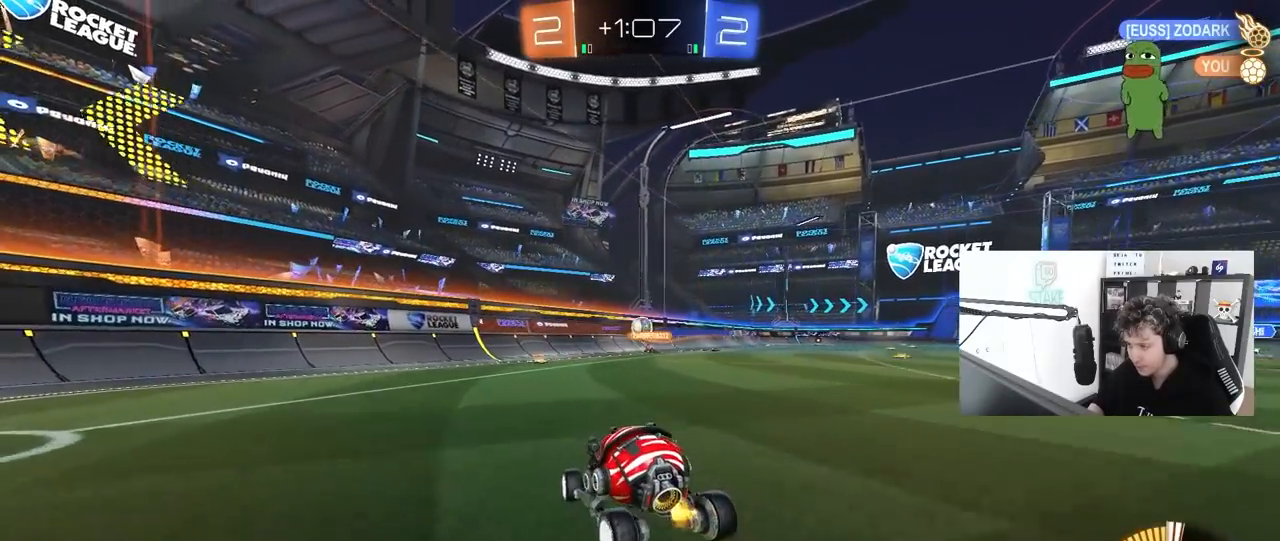
{"keys": ["w"], "mouse": [], "mouse_move": "still", "events": [[17, "d", "up"]]}
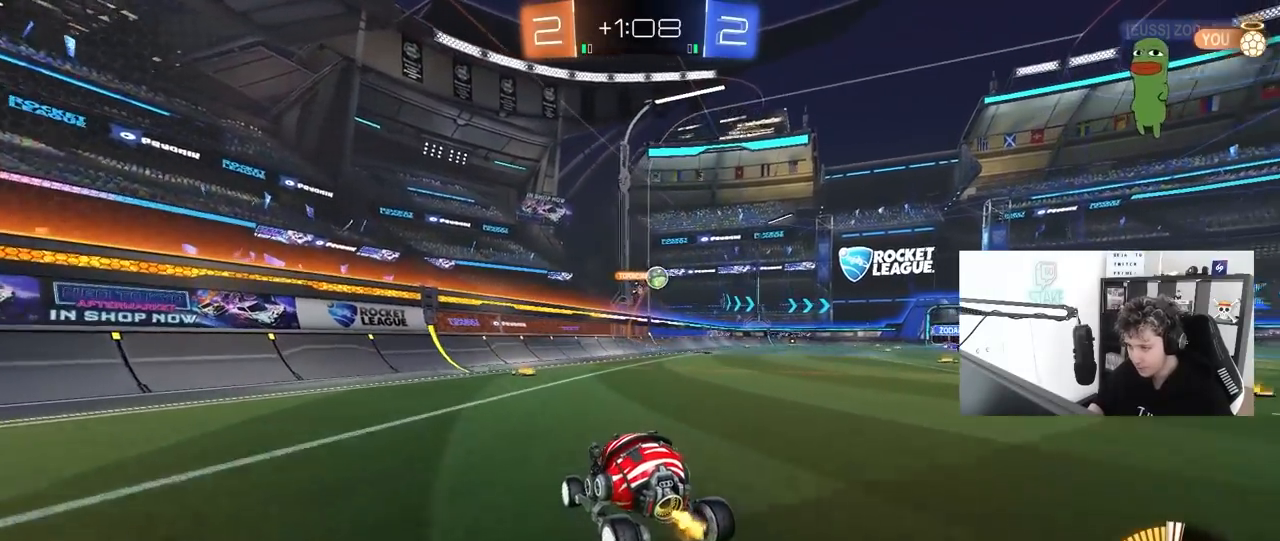
{"keys": ["d", "w"], "mouse": [], "mouse_move": "still", "events": [[400, "d", "down"]]}
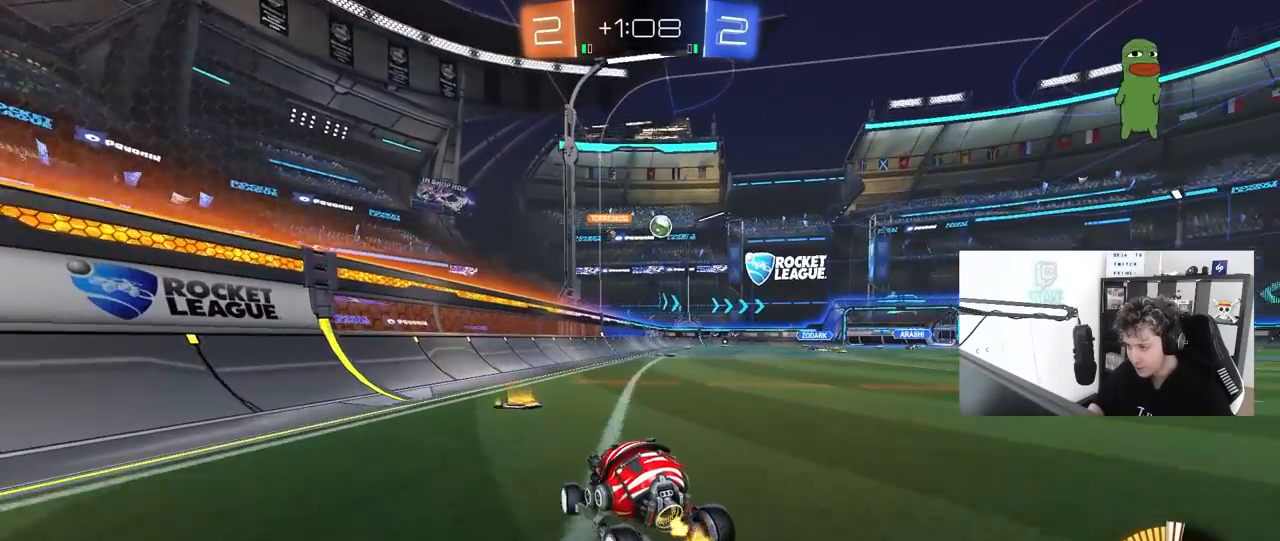
{"keys": ["d", "w"], "mouse": [], "mouse_move": "still", "events": [[50, "d", "up"], [133, "d", "down"], [283, "d", "up"], [417, "d", "down"]]}
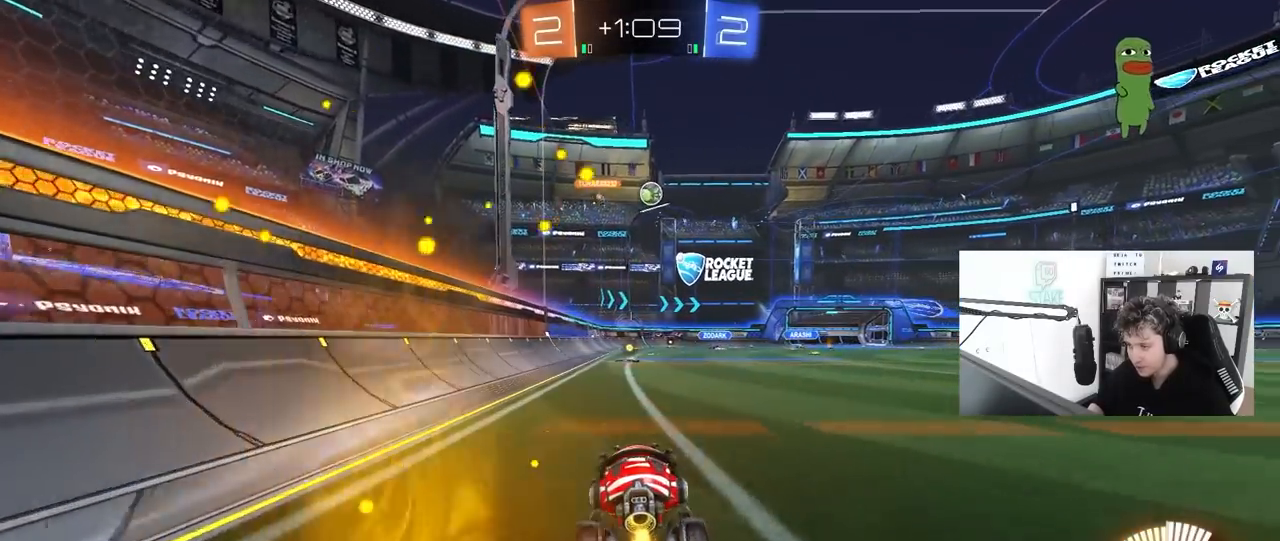
{"keys": ["d", "w"], "mouse": ["left"], "mouse_move": "still", "events": [[200, "d", "up"], [300, "d", "down"], [350, "mouse_left", "down"]]}
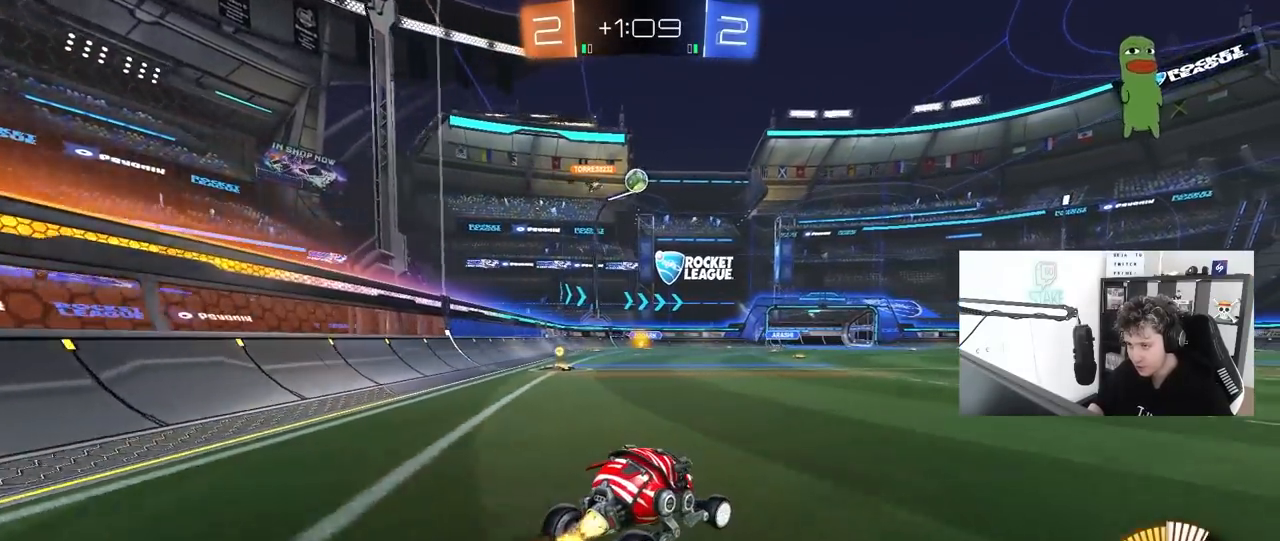
{"keys": ["w"], "mouse": [], "mouse_move": "still", "events": [[33, "d", "up"], [33, "mouse_left", "up"], [217, "d", "down"], [217, "mouse_left", "down"], [317, "d", "up"], [317, "mouse_left", "up"]]}
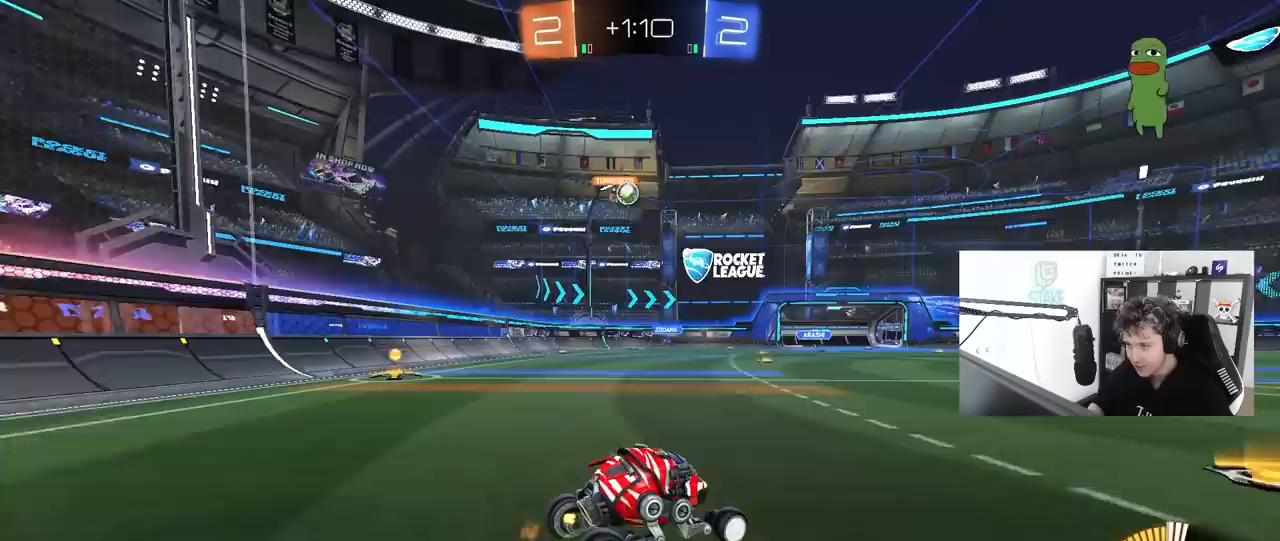
{"keys": ["w"], "mouse": [], "mouse_move": "still", "events": [[333, "a", "down"], [467, "a", "up"]]}
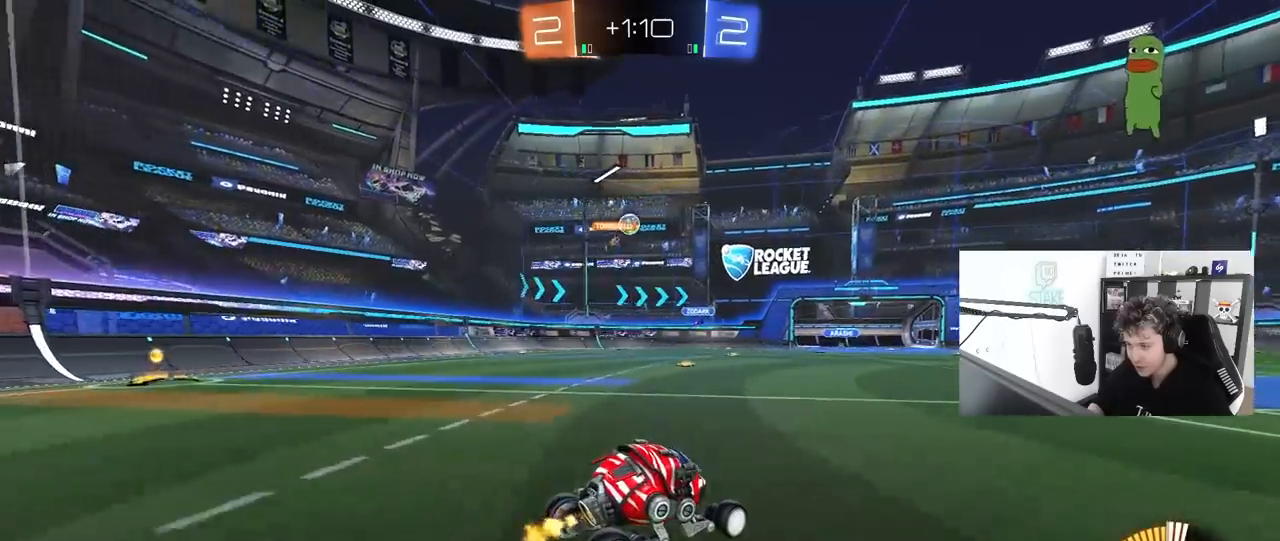
{"keys": ["w"], "mouse": [], "mouse_move": "still", "events": []}
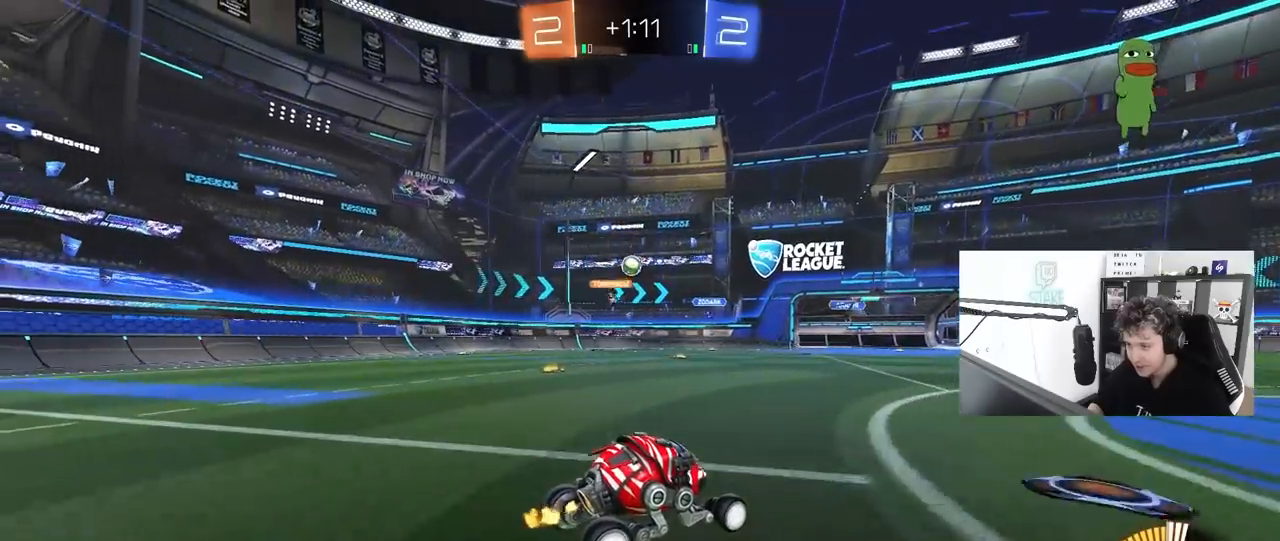
{"keys": ["w"], "mouse": [], "mouse_move": "still", "events": [[167, "a", "down"], [317, "a", "up"]]}
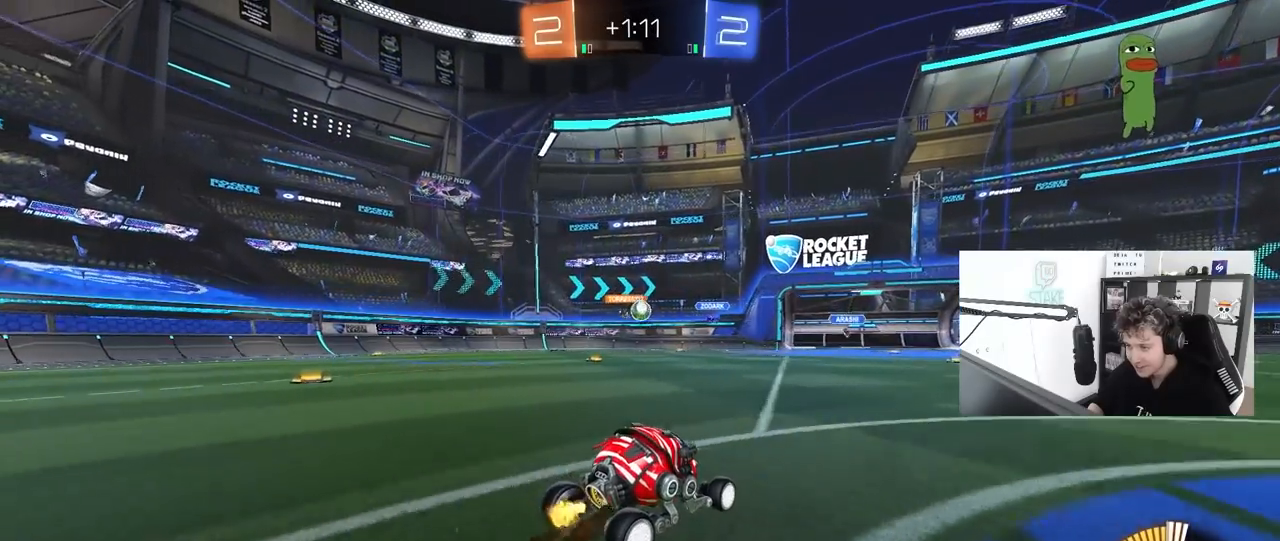
{"keys": ["d", "s"], "mouse": [], "mouse_move": "still", "events": [[283, "d", "down"], [283, "w", "up"], [417, "s", "down"]]}
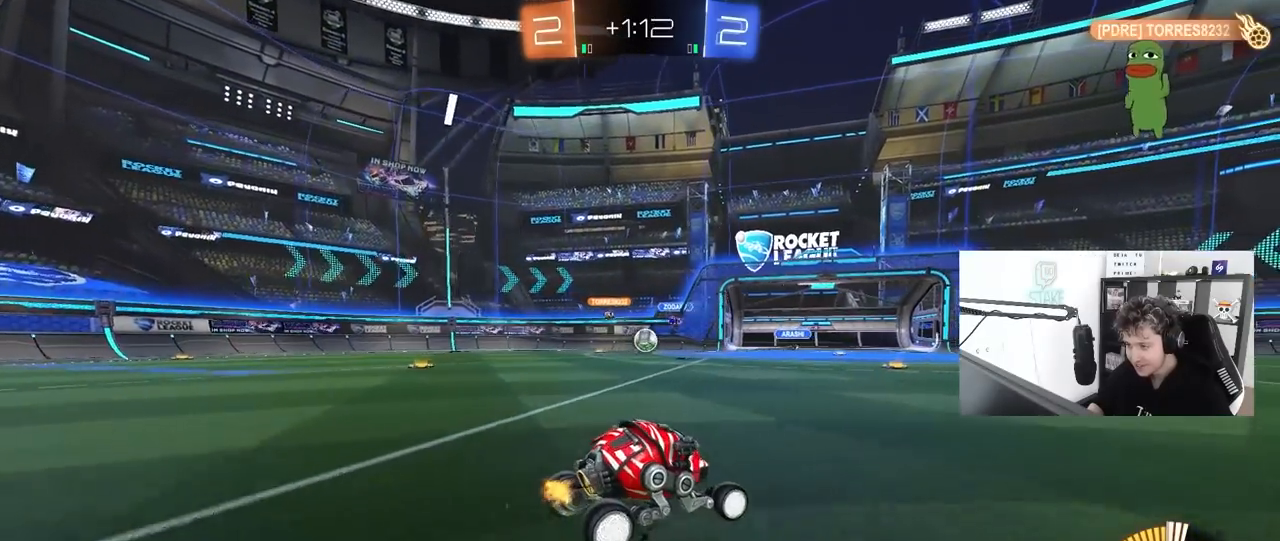
{"keys": ["a", "w"], "mouse": [], "mouse_move": "still", "events": [[17, "d", "up"], [67, "s", "up"], [250, "w", "down"], [300, "a", "down"]]}
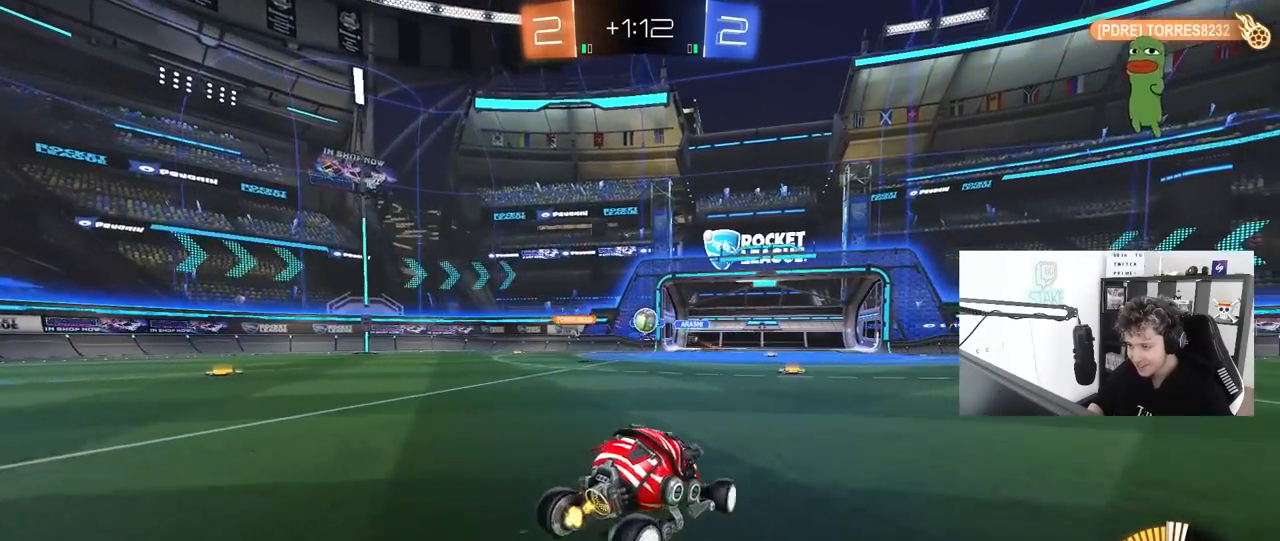
{"keys": ["d", "w"], "mouse": [], "mouse_move": "still", "events": [[133, "a", "up"], [167, "d", "down"], [267, "a", "down"], [267, "d", "up"], [267, "shift", "down"], [350, "shift", "up"], [400, "a", "up"], [400, "d", "down"], [400, "w", "up"], [450, "w", "down"]]}
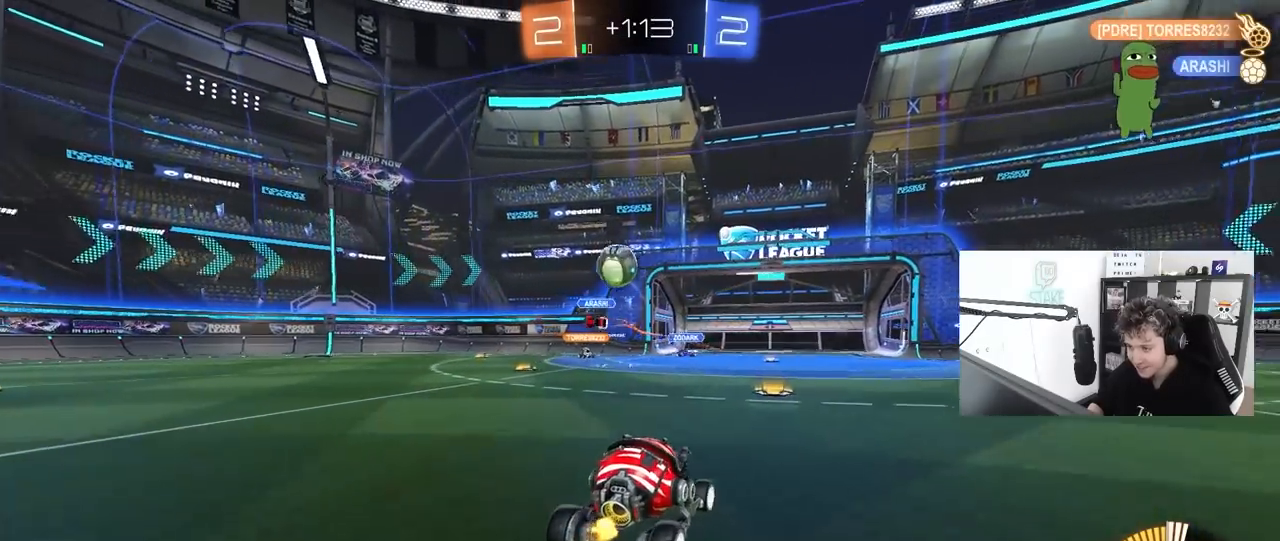
{"keys": ["d", "w"], "mouse": ["left"], "mouse_move": "still", "events": [[50, "shift", "down"], [100, "mouse_left", "down"], [183, "shift", "up"], [417, "shift", "down"], [467, "shift", "up"]]}
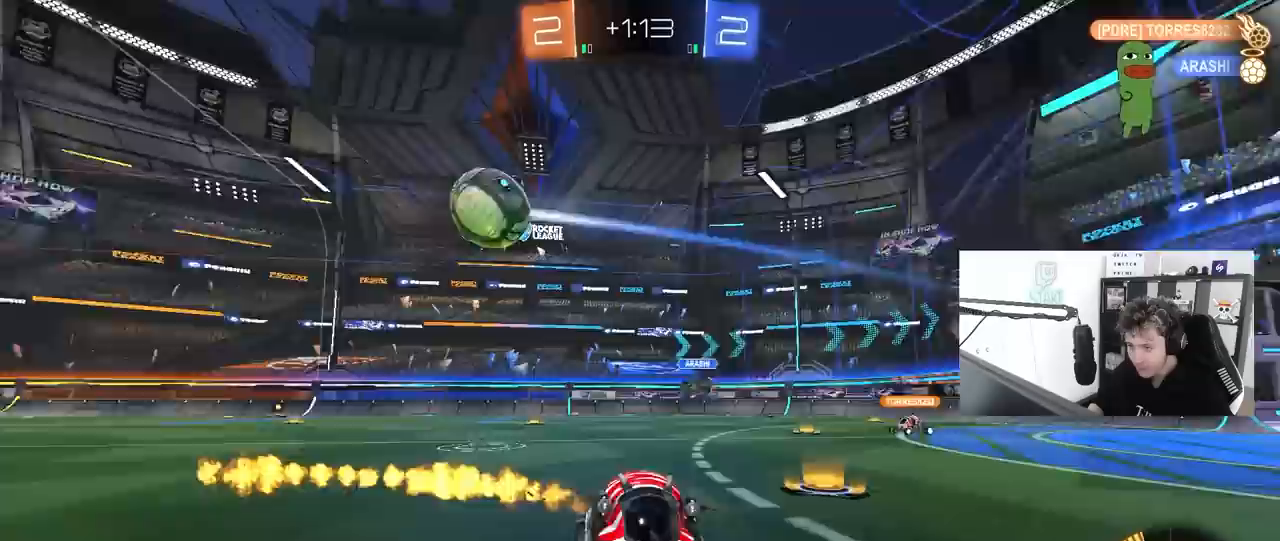
{"keys": ["d", "w"], "mouse": ["left"], "mouse_move": "still", "events": []}
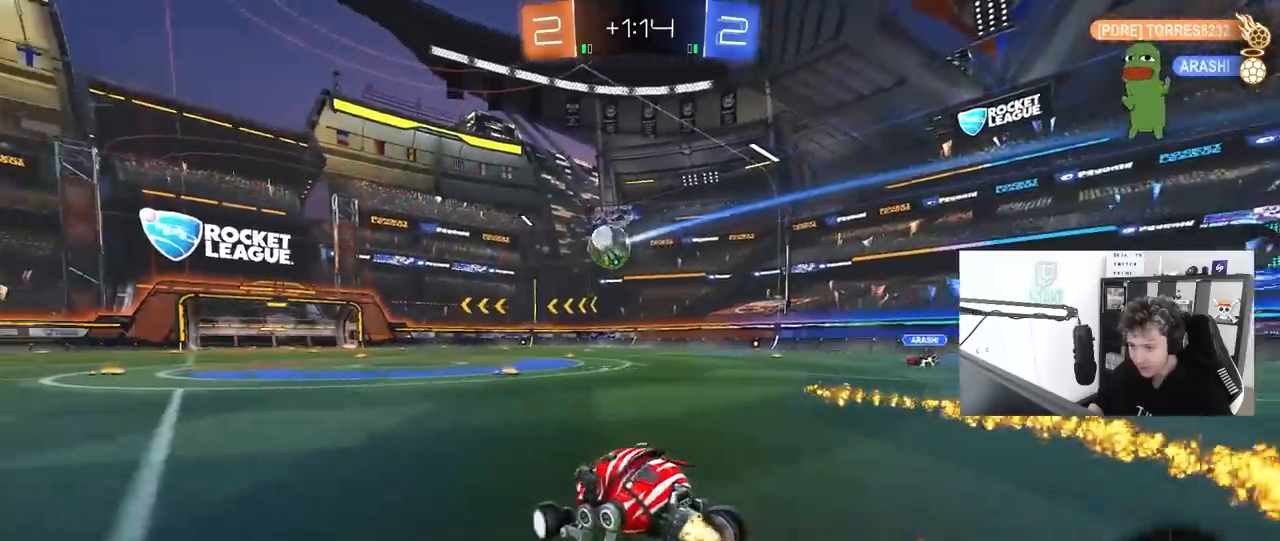
{"keys": ["d", "shift"], "mouse": ["left"], "mouse_move": "still", "events": [[83, "d", "up"], [83, "mouse_right", "down"], [167, "mouse_right", "up"], [167, "shift", "down"], [217, "d", "down"], [217, "mouse_right", "down"], [317, "s", "down"], [317, "w", "up"], [400, "mouse_right", "up"], [500, "s", "up"]]}
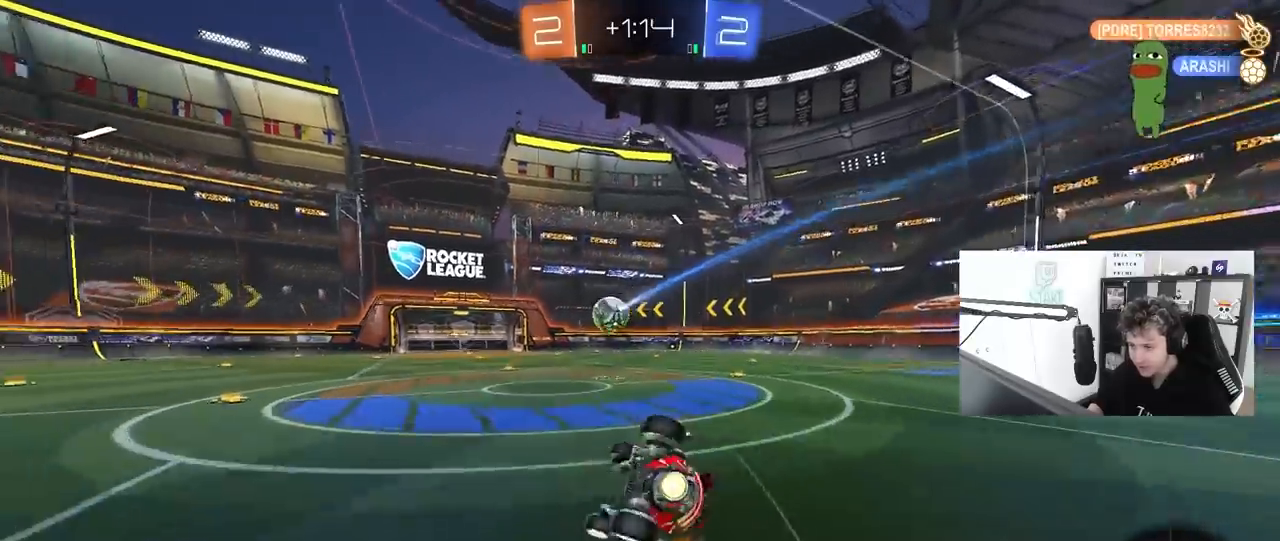
{"keys": ["d", "s"], "mouse": ["left"], "mouse_move": "still", "events": [[100, "s", "down"], [467, "shift", "up"]]}
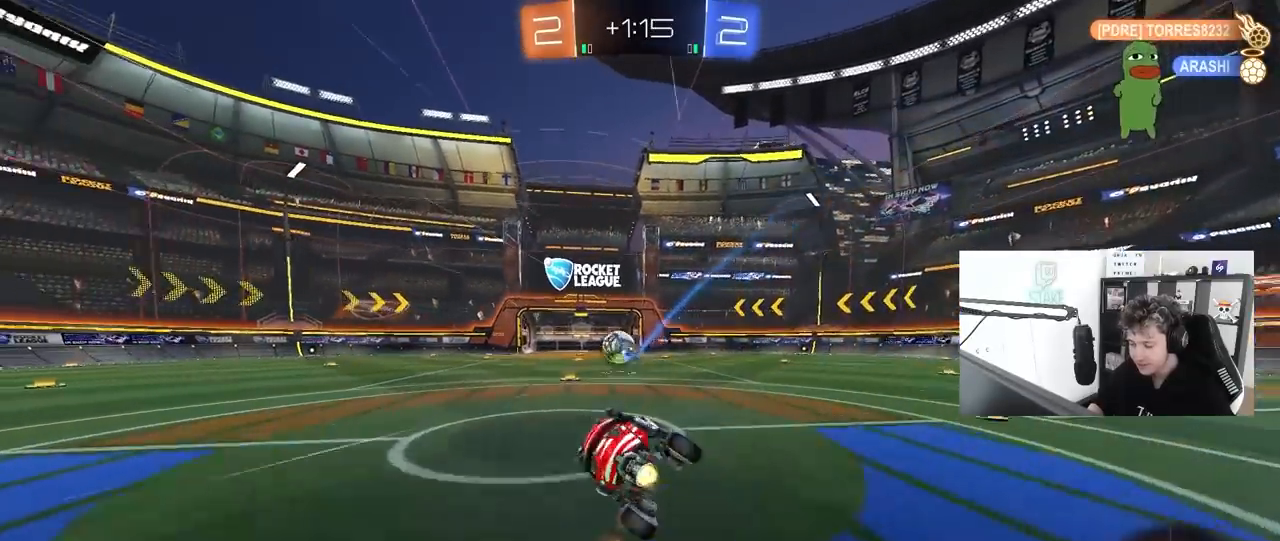
{"keys": ["w"], "mouse": ["left"], "mouse_move": "still", "events": [[17, "s", "up"], [67, "d", "up"], [300, "w", "down"], [383, "a", "down"], [483, "a", "up"]]}
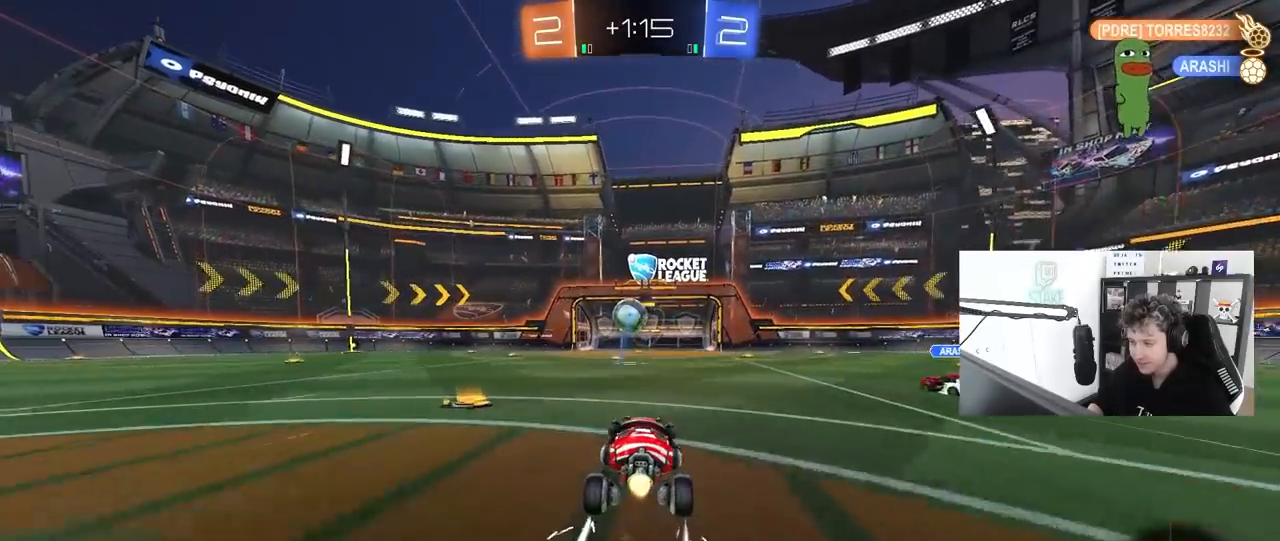
{"keys": ["d", "w"], "mouse": ["left"], "mouse_move": "still", "events": [[33, "mouse_left", "up"], [83, "d", "down"], [167, "d", "up"], [217, "a", "down"], [367, "a", "up"], [367, "mouse_left", "down"], [500, "d", "down"]]}
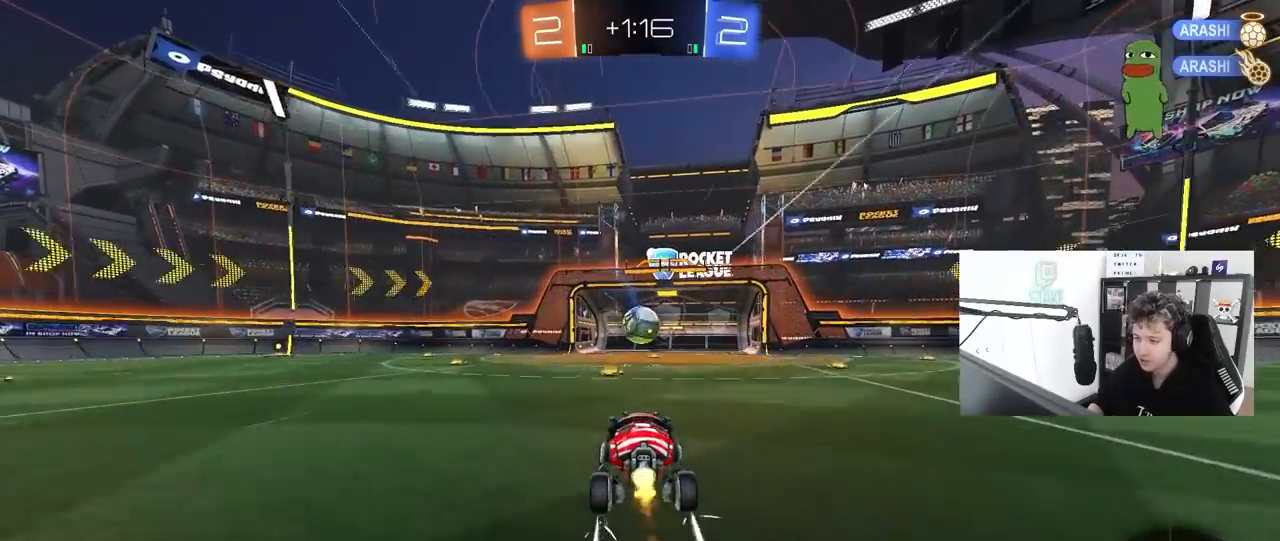
{"keys": ["d", "shift", "w"], "mouse": ["left"], "mouse_move": "still", "events": [[50, "mouse_left", "up"], [100, "d", "up"], [233, "a", "down"], [333, "mouse_left", "down"], [383, "a", "up"], [383, "mouse_right", "down"], [417, "d", "down"], [467, "mouse_right", "up"], [467, "shift", "down"]]}
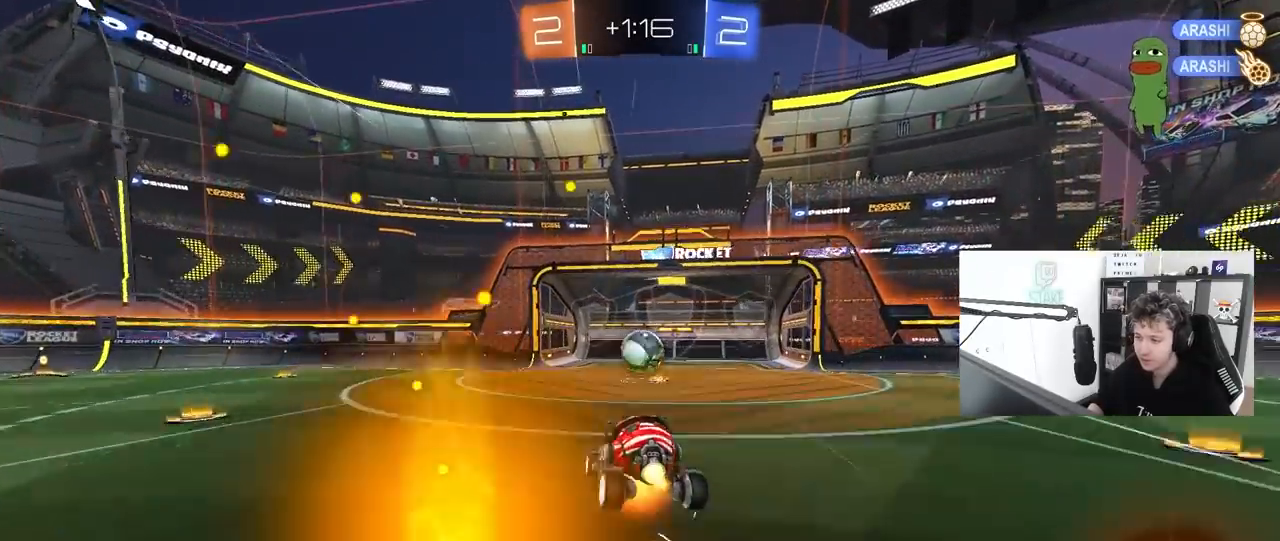
{"keys": ["d", "shift"], "mouse": ["left"], "mouse_move": "still", "events": [[17, "mouse_right", "down"], [67, "s", "down"], [67, "w", "up"], [250, "mouse_right", "up"], [300, "mouse_left", "up"], [433, "s", "up"], [483, "mouse_left", "down"]]}
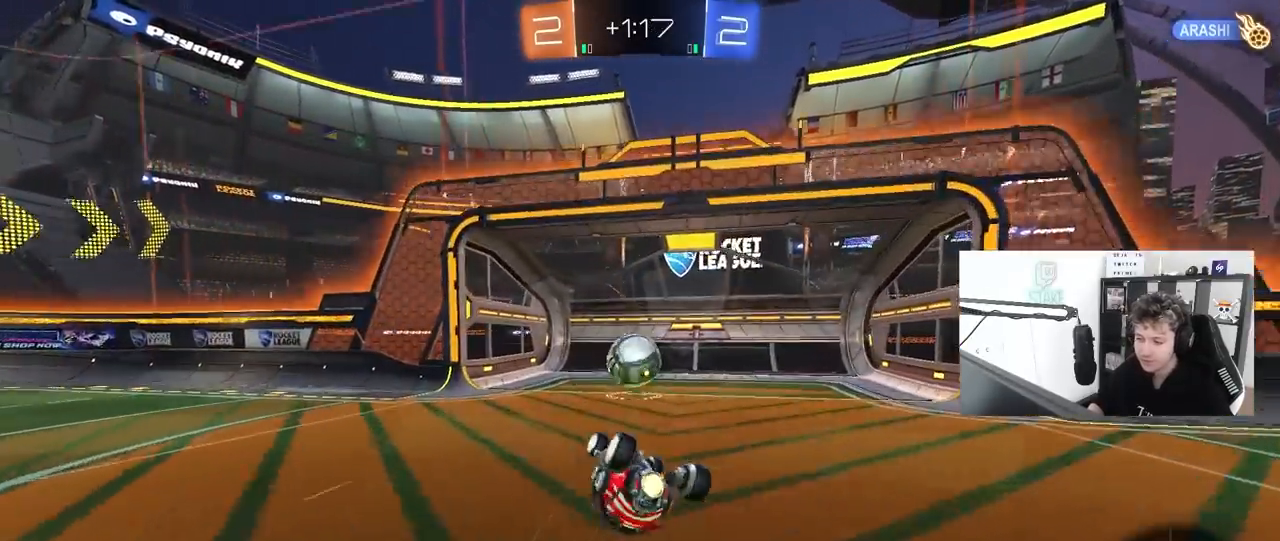
{"keys": [], "mouse": [], "mouse_move": "still", "events": [[83, "s", "down"], [167, "mouse_left", "up"], [317, "d", "up"], [317, "s", "up"], [317, "shift", "up"]]}
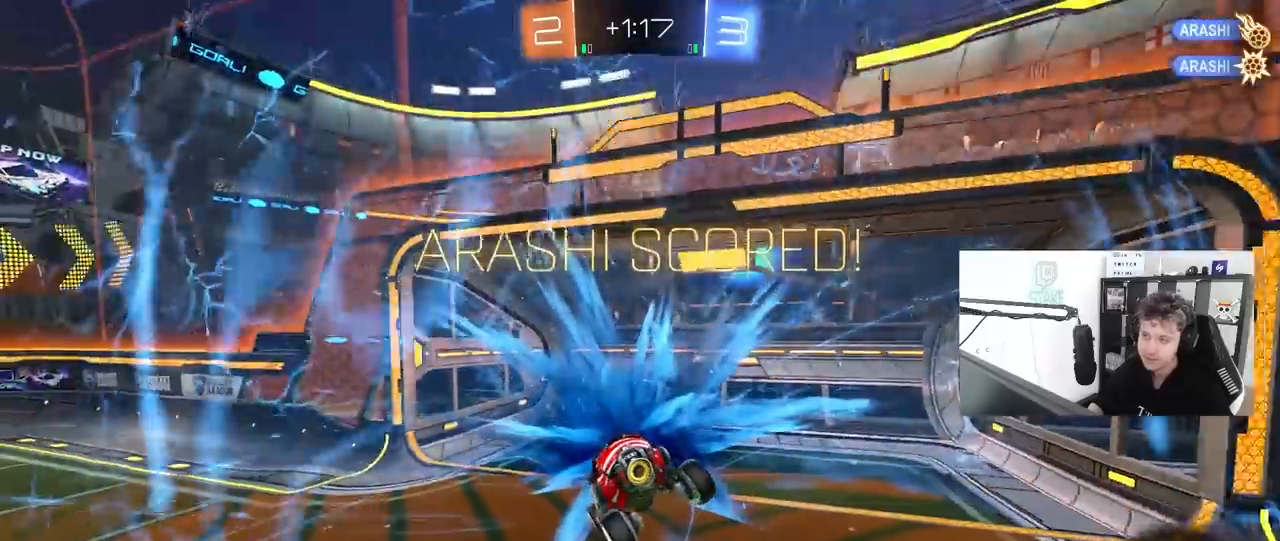
{"keys": ["w"], "mouse": [], "mouse_move": "up-right", "events": [[333, "w", "down"]]}
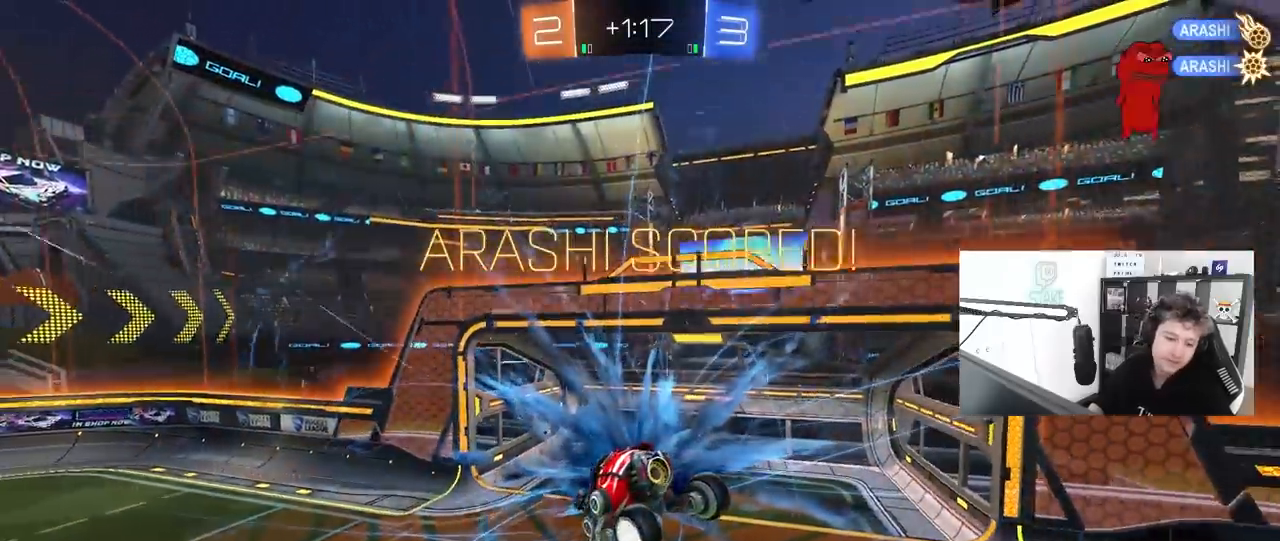
{"keys": [], "mouse": [], "mouse_move": "still", "events": [[200, "w", "up"]]}